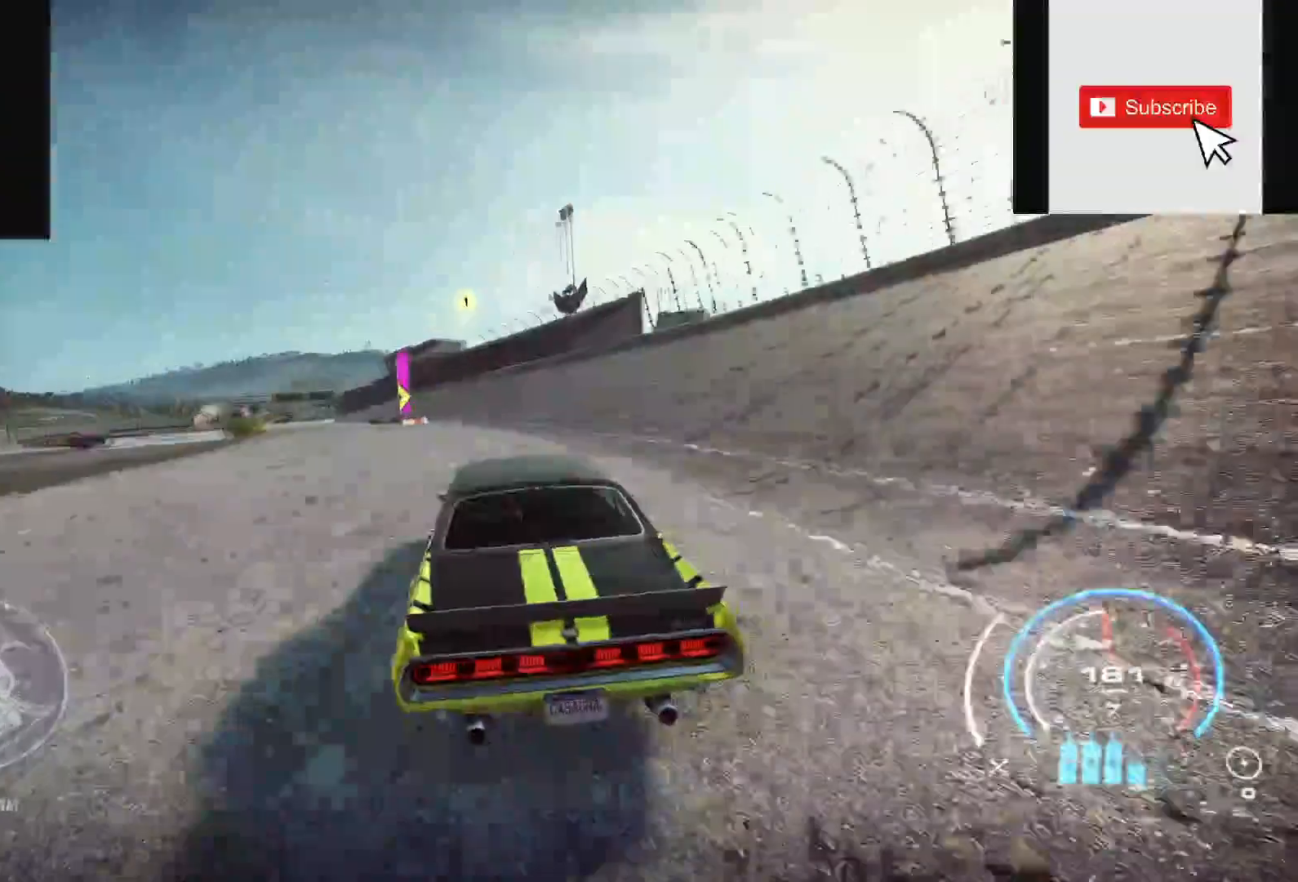
Gameplay with a controller (Xbox layout); each line is a JSON object with the inputs held at the frame after it. "events" lists button and stick changes between this image and that frame as [ms after this image, input, new state], when the widget could be followed in between.
{"buttons": ["R2"], "left_stick": "up-left", "right_stick": "center", "events": []}
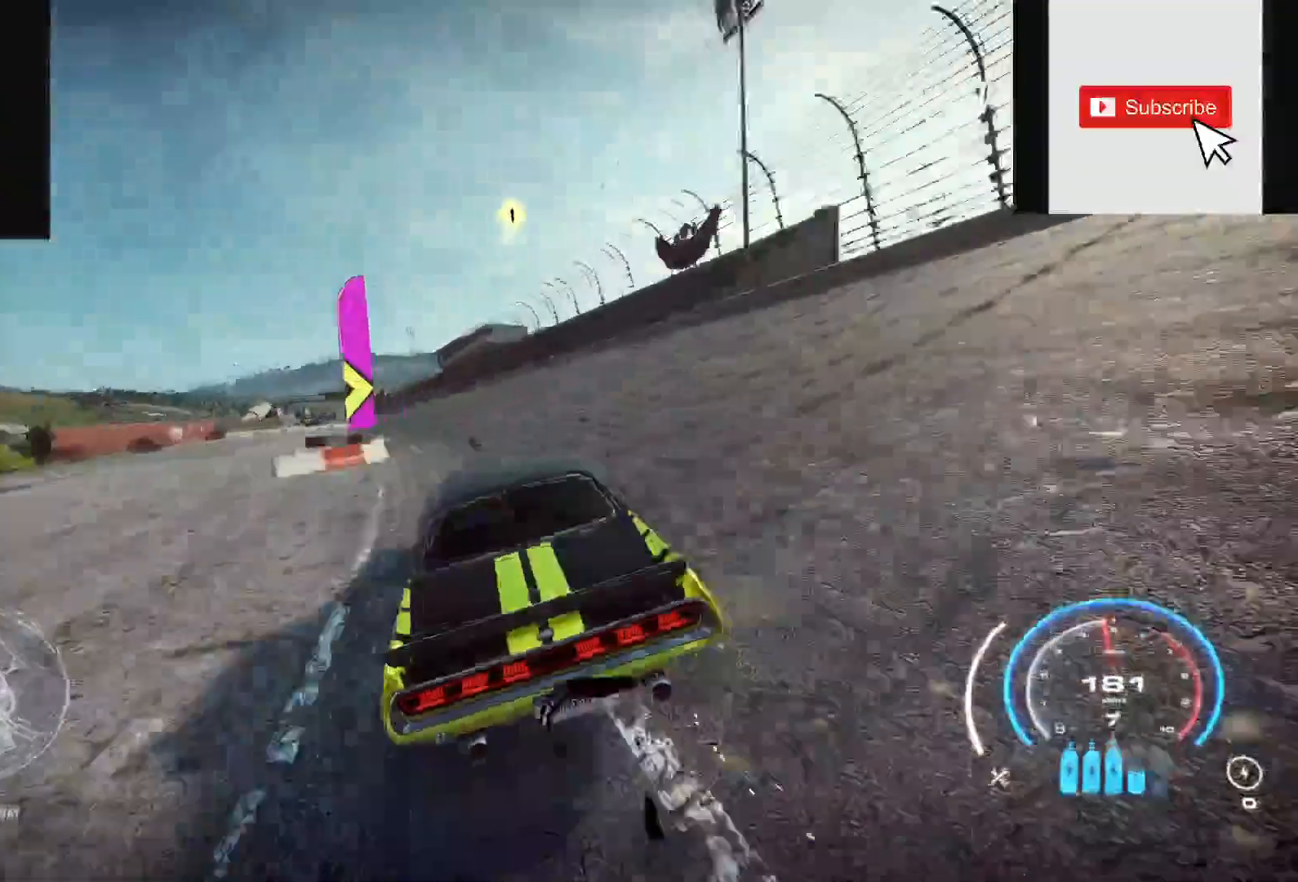
{"buttons": ["A", "R2"], "left_stick": "up-left", "right_stick": "center", "events": [[83, "A", "down"]]}
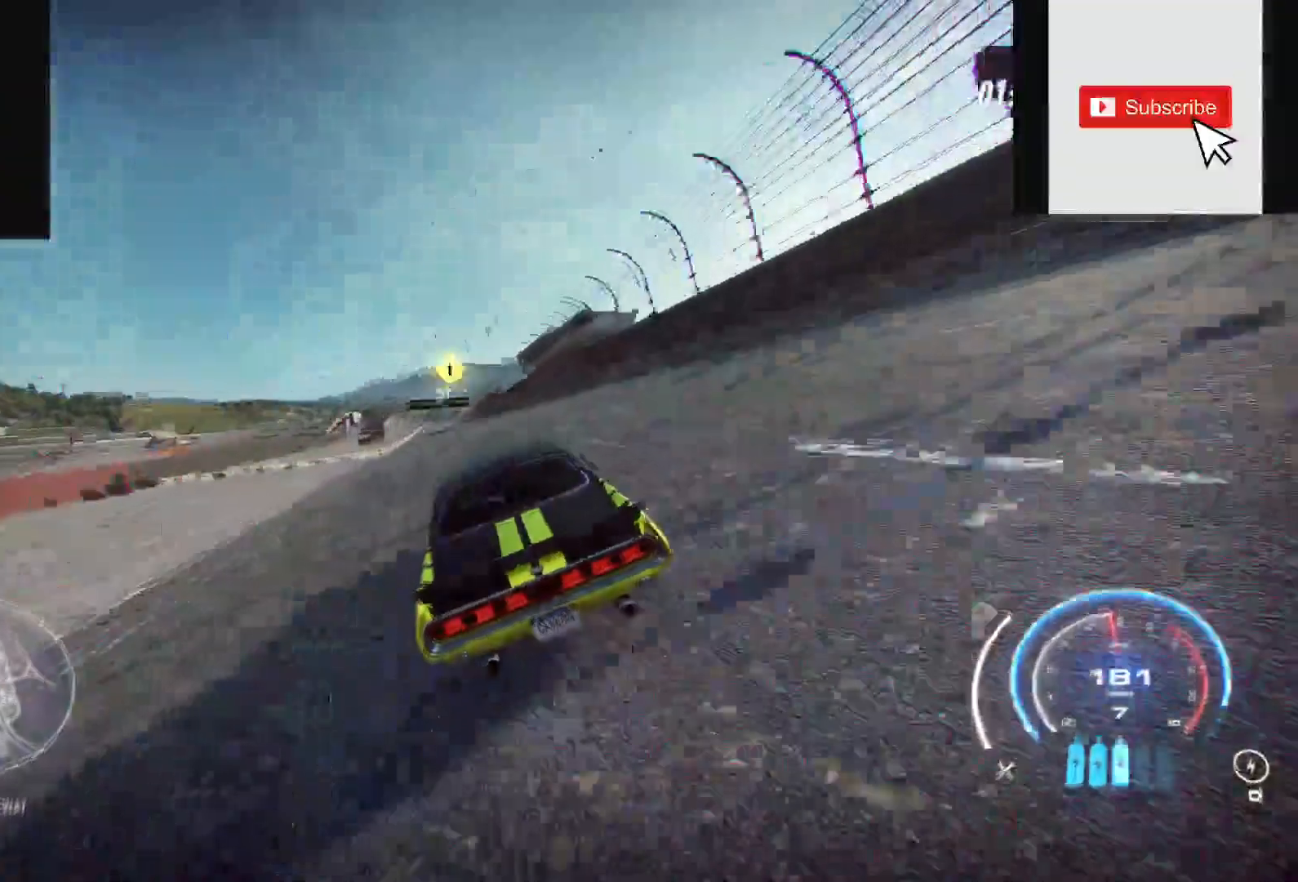
{"buttons": ["A", "R2"], "left_stick": "center", "right_stick": "center", "events": [[250, "left_stick", "center"]]}
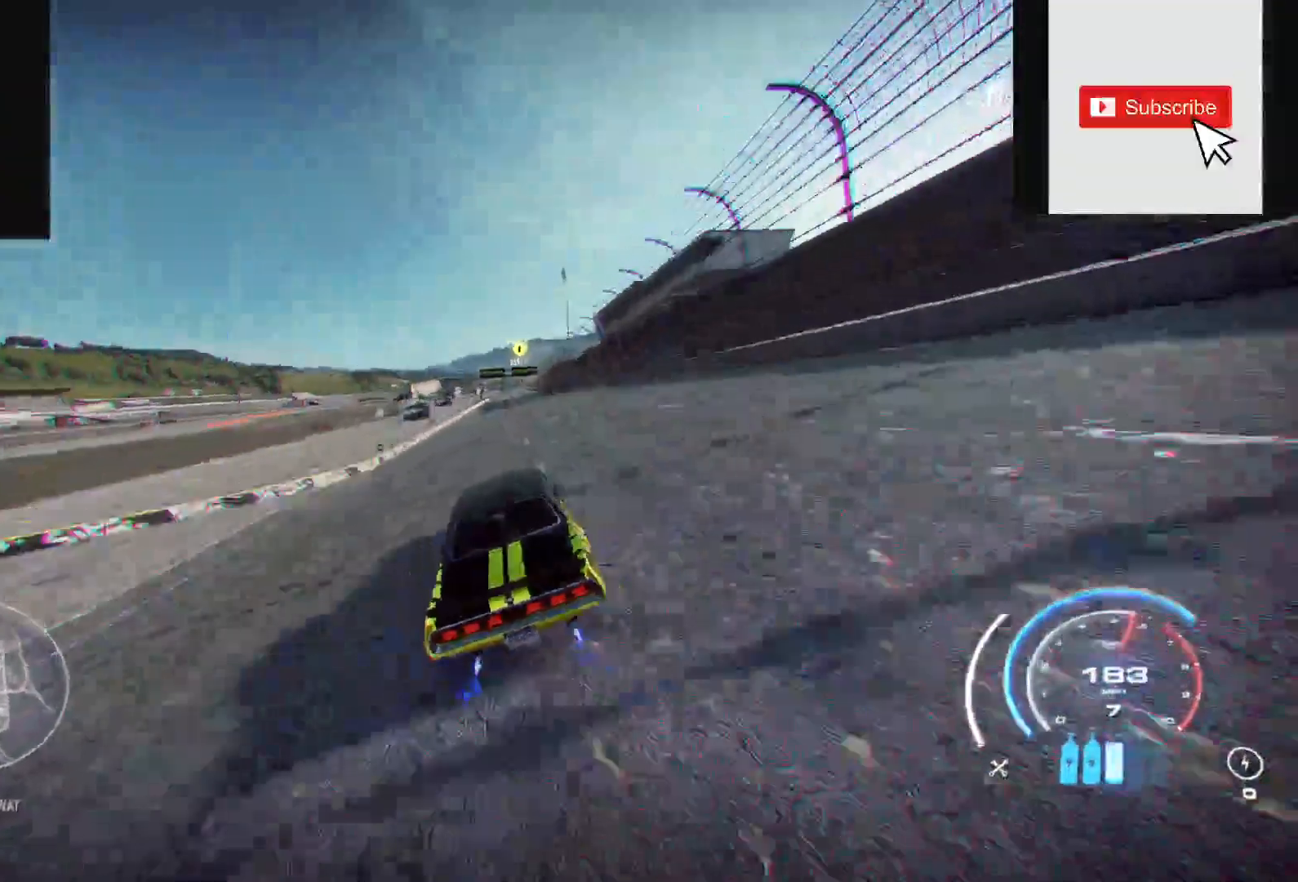
{"buttons": ["R2"], "left_stick": "center", "right_stick": "center", "events": [[417, "A", "up"]]}
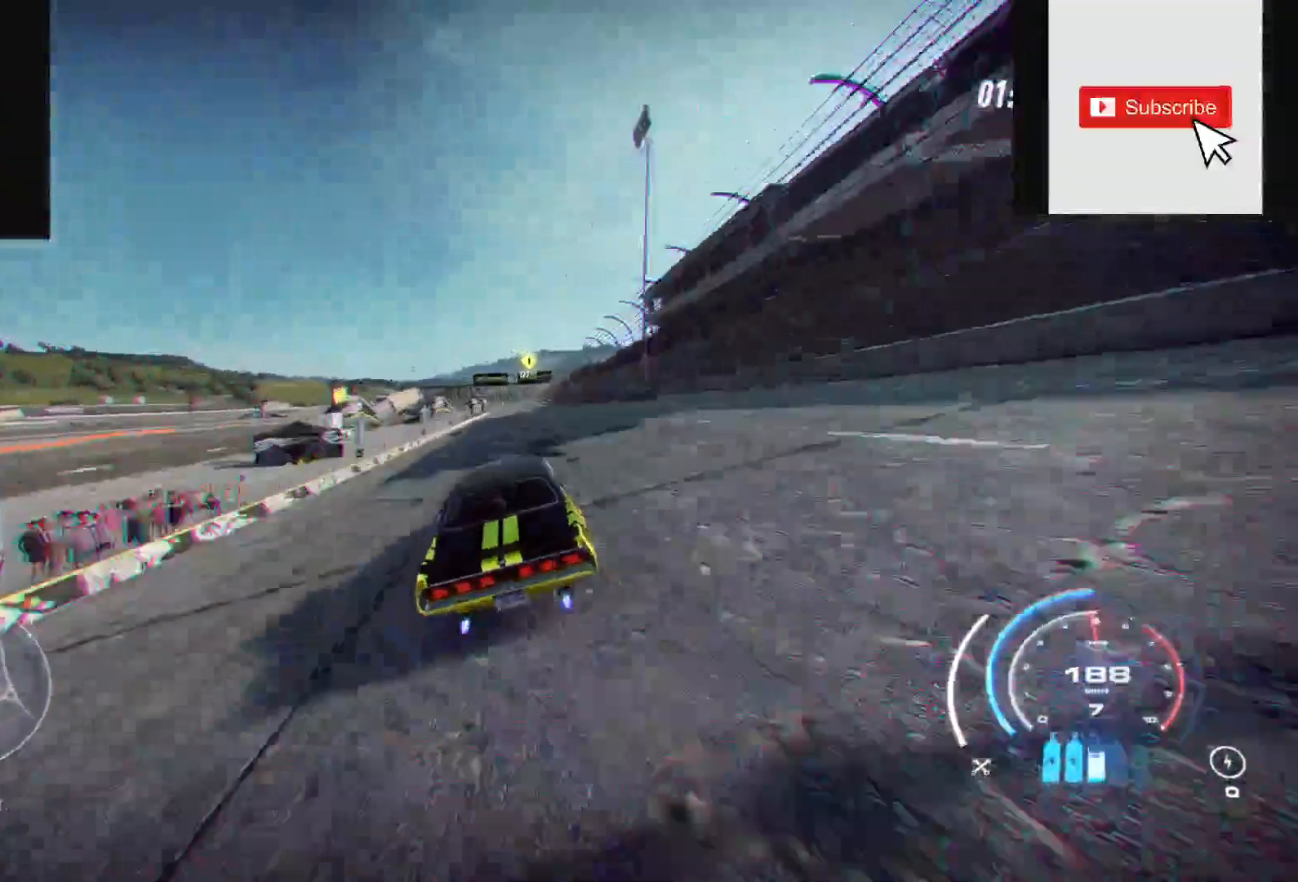
{"buttons": ["R2"], "left_stick": "center", "right_stick": "down"}
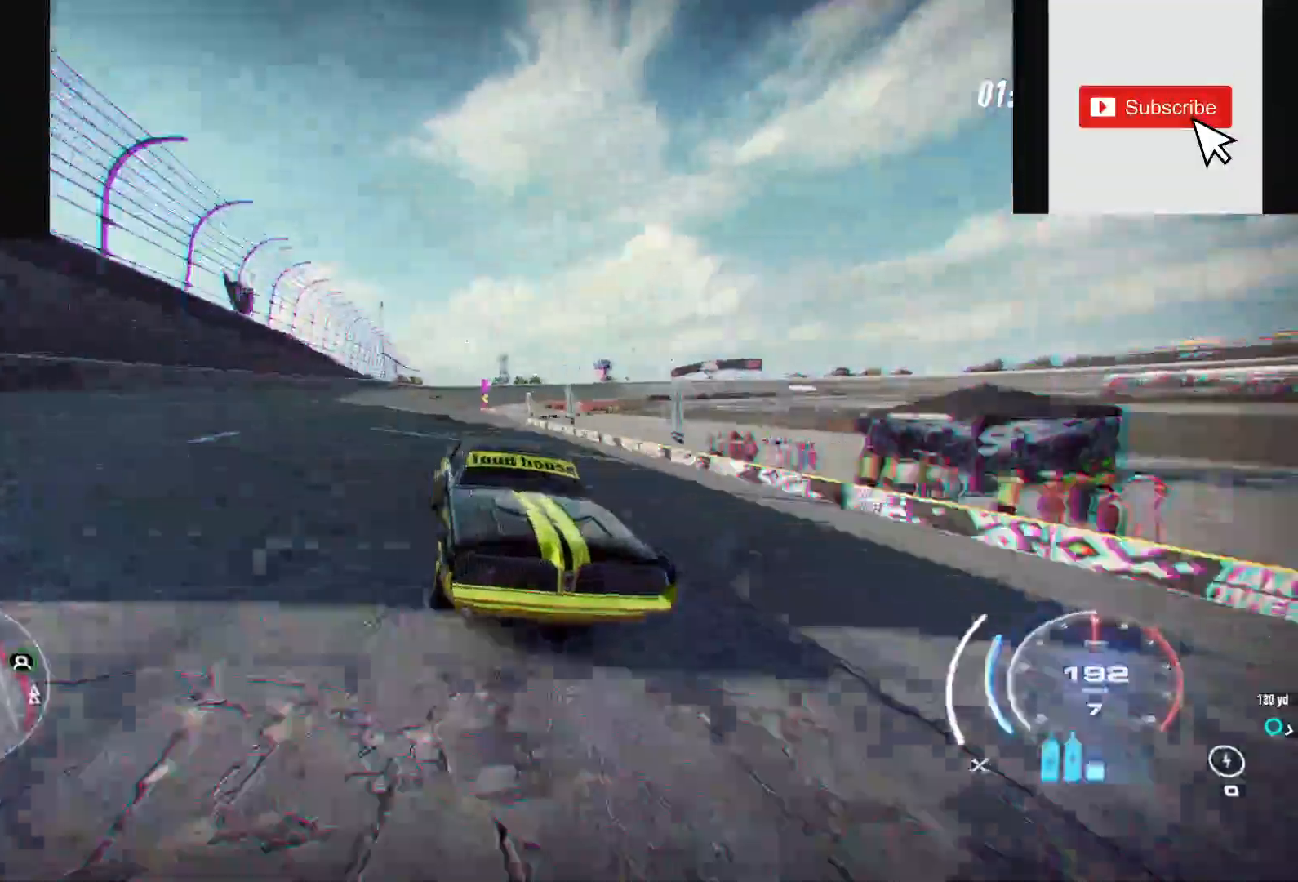
{"buttons": ["R2"], "left_stick": "center", "right_stick": "down", "events": []}
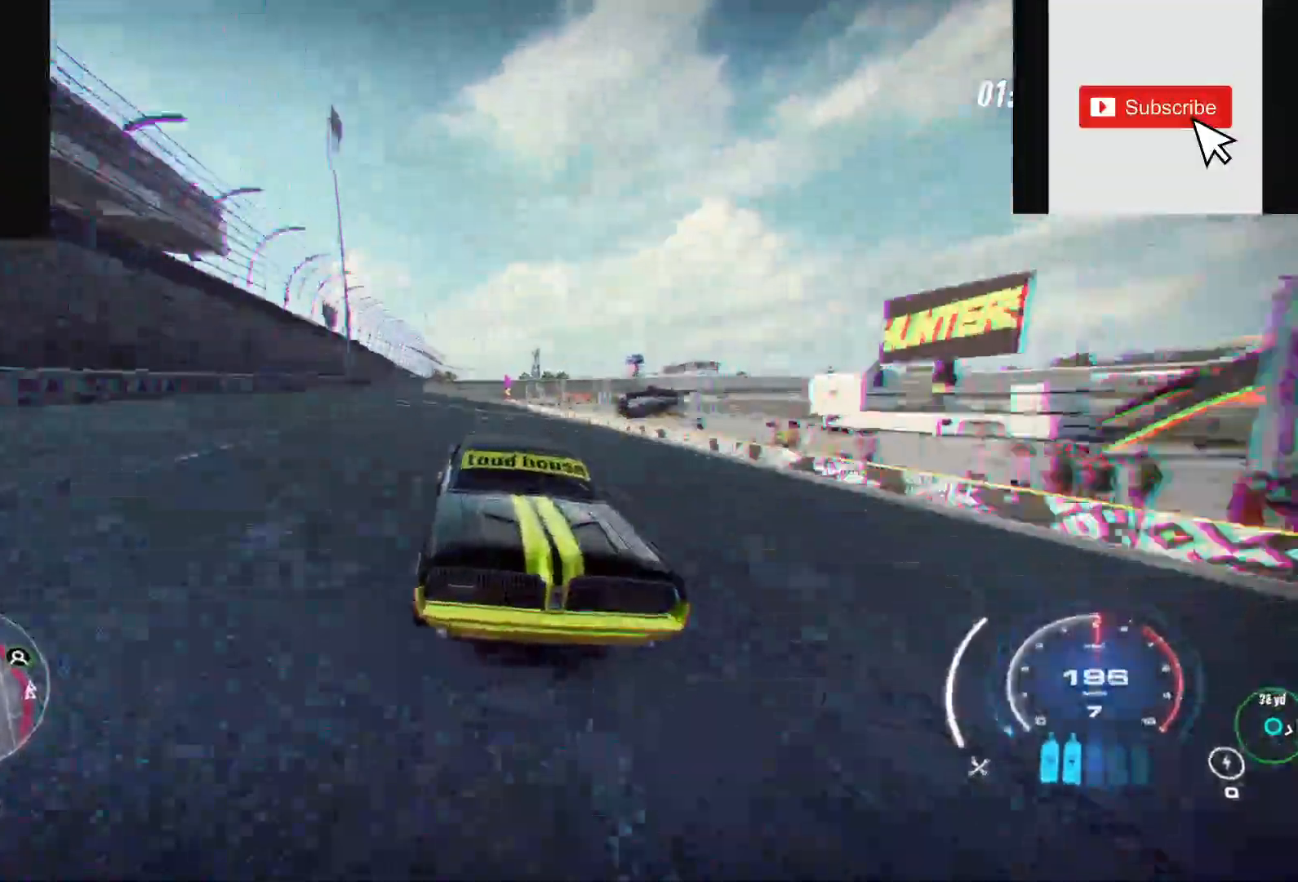
{"buttons": ["R2"], "left_stick": "center", "right_stick": "down"}
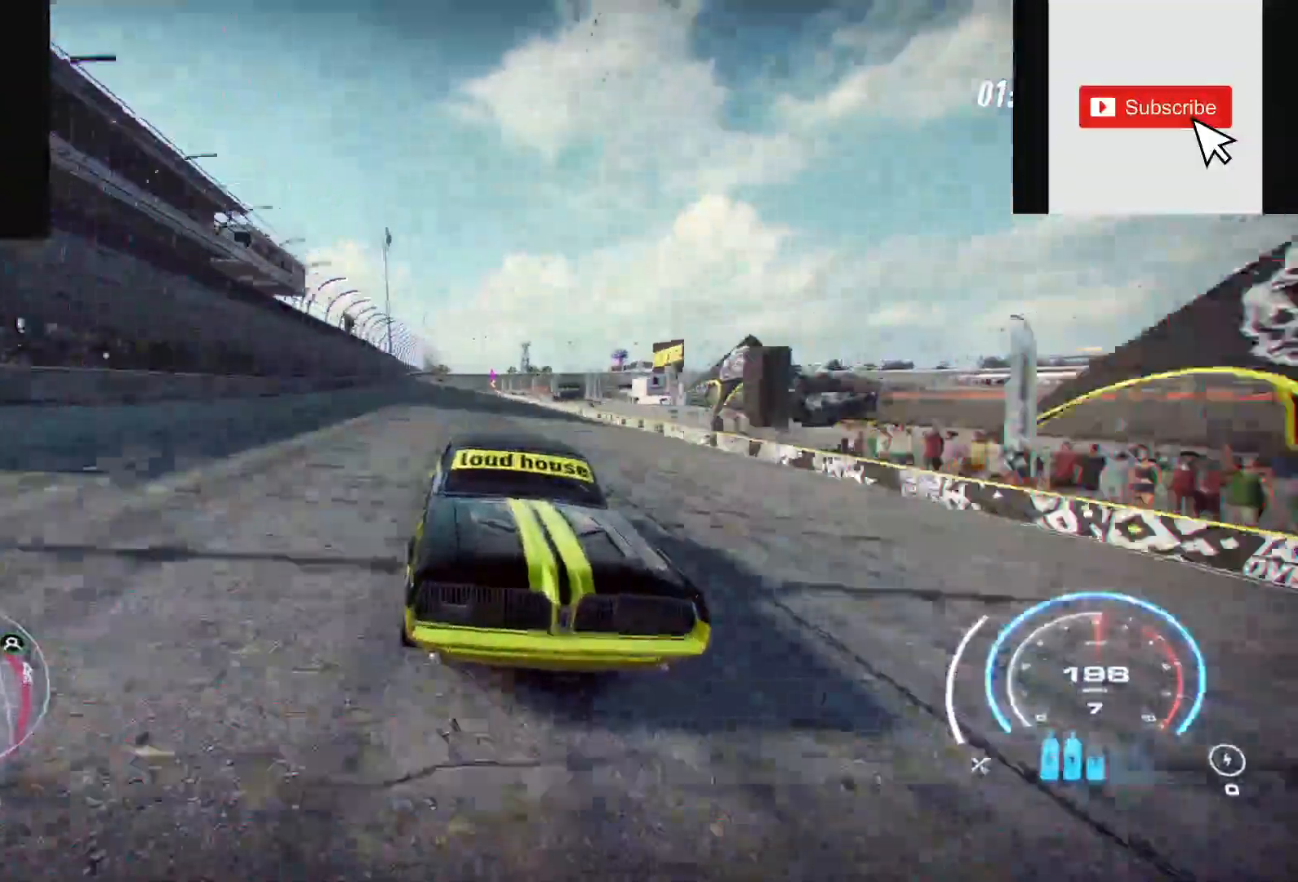
{"buttons": ["A", "R2"], "left_stick": "center", "right_stick": "center", "events": [[133, "A", "down"], [150, "right_stick", "center"]]}
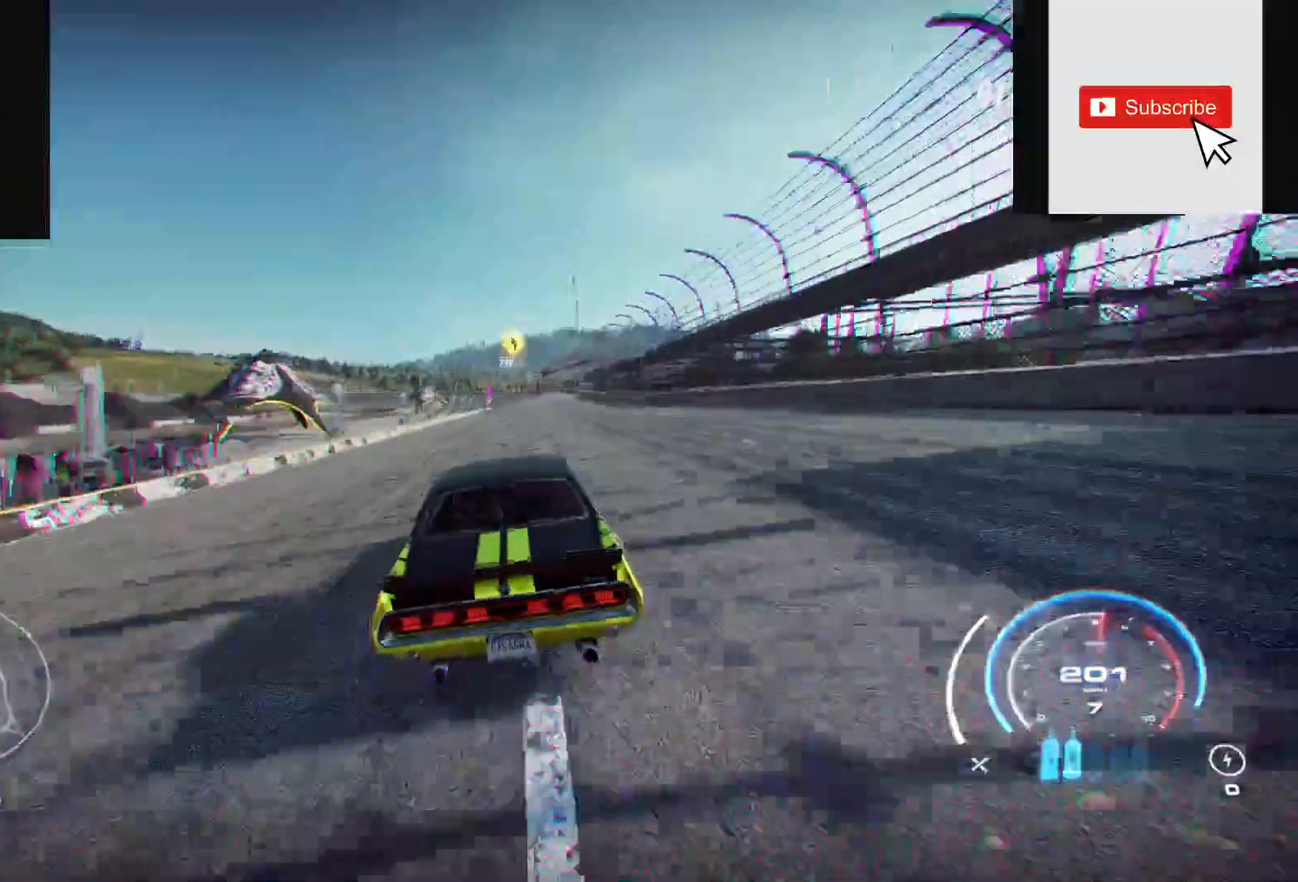
{"buttons": ["A", "R2"], "left_stick": "center", "right_stick": "center", "events": []}
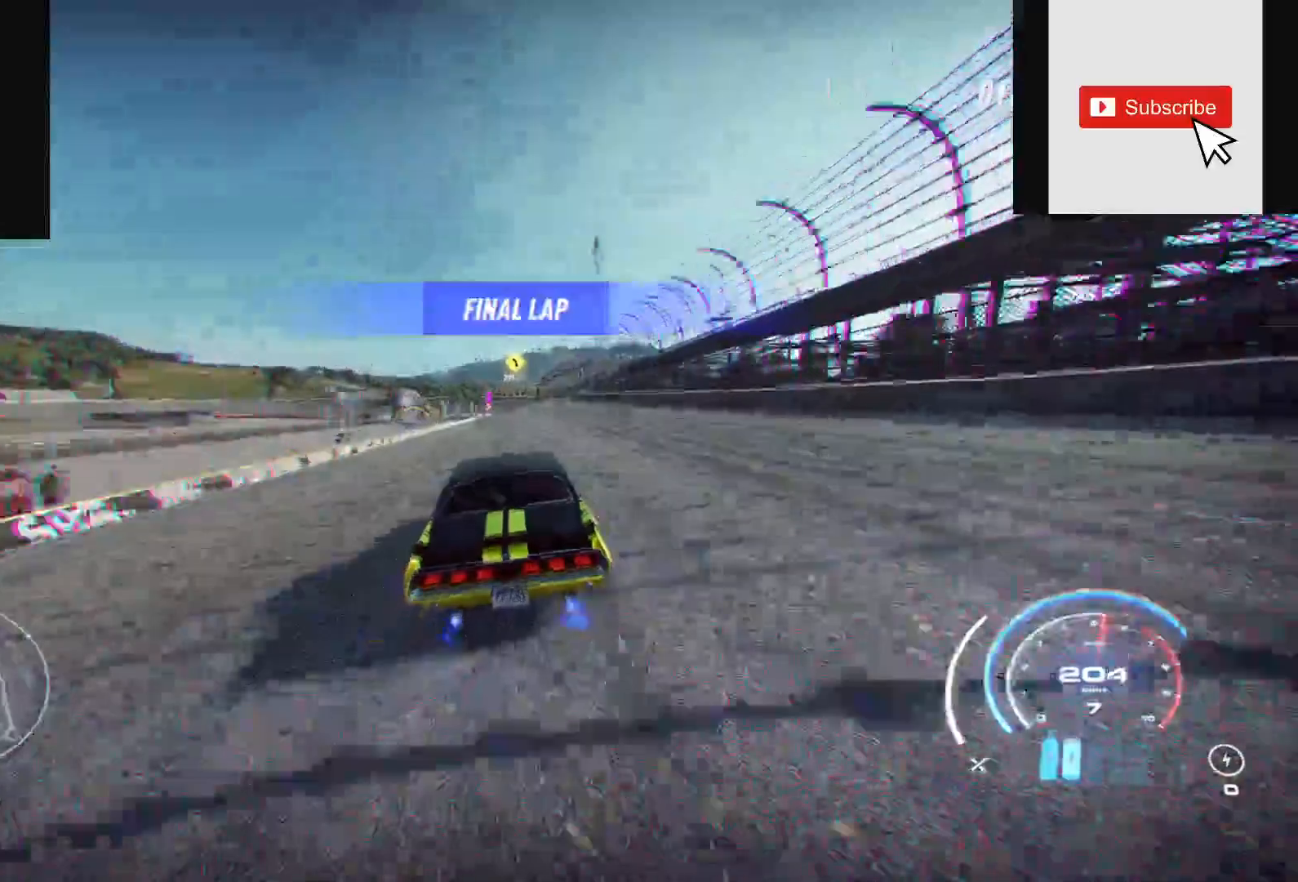
{"buttons": ["A", "R2"], "left_stick": "center", "right_stick": "center", "events": []}
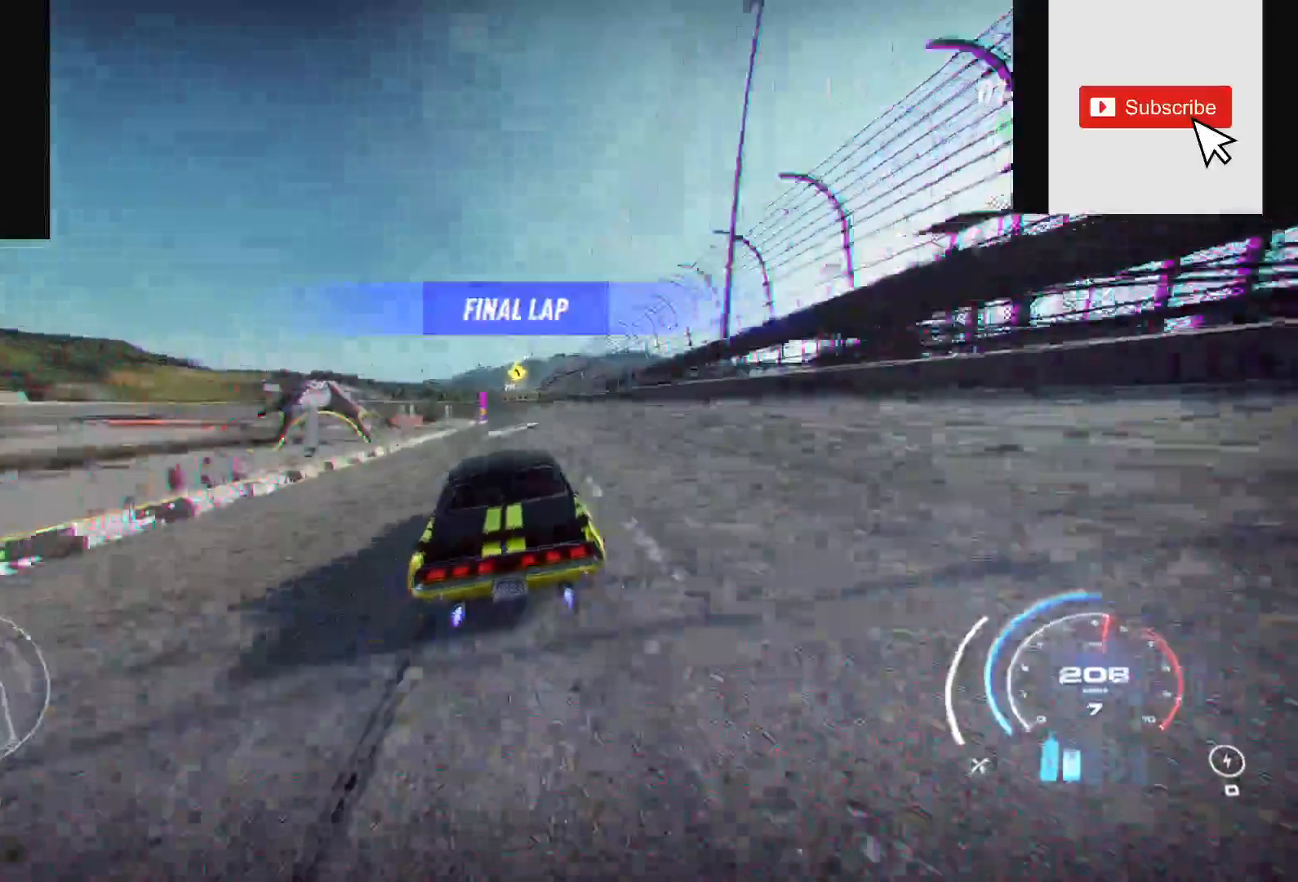
{"buttons": ["A", "R2"], "left_stick": "up", "right_stick": "center", "events": [[183, "A", "up"], [400, "A", "down"], [450, "left_stick", "up"]]}
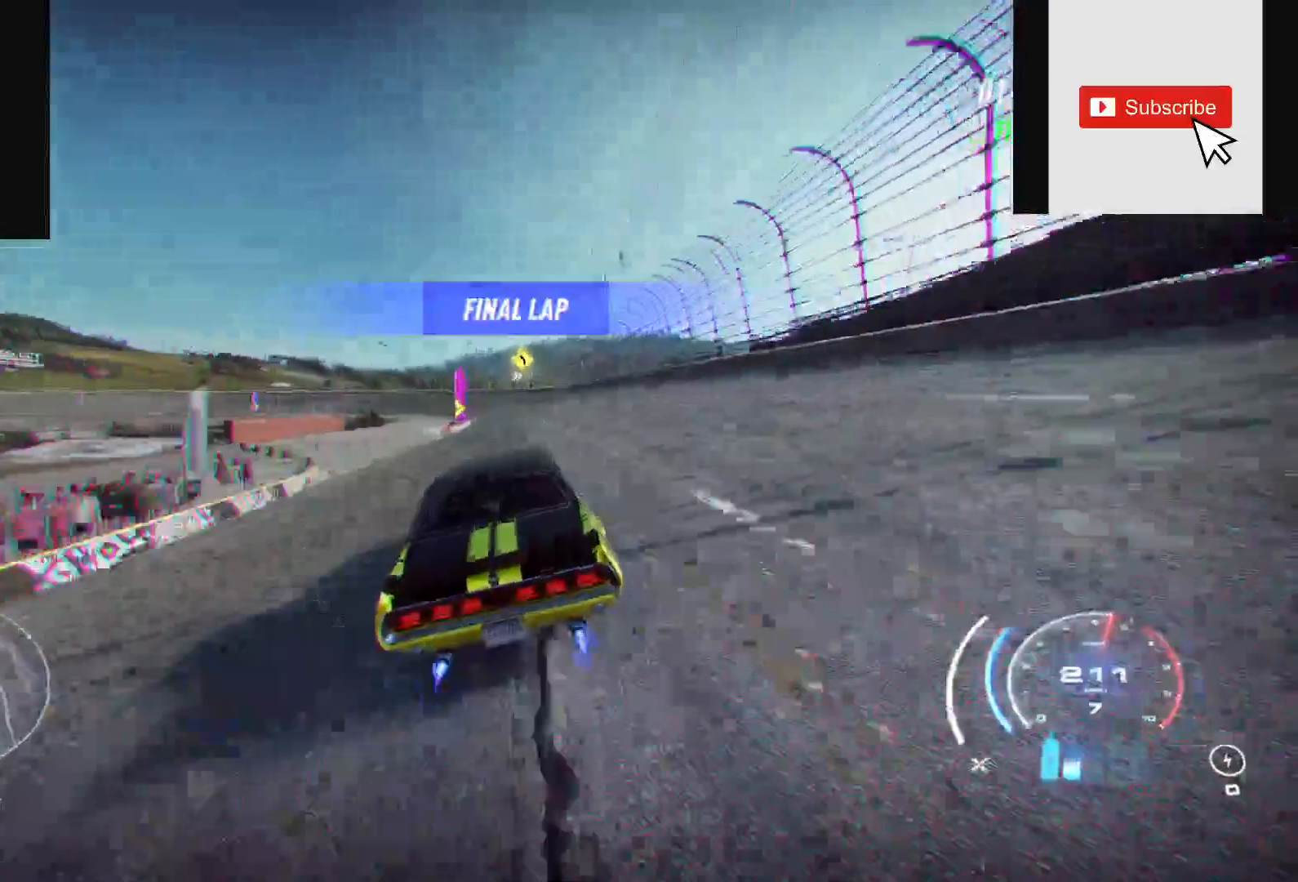
{"buttons": ["A", "R2"], "left_stick": "up", "right_stick": "center", "events": []}
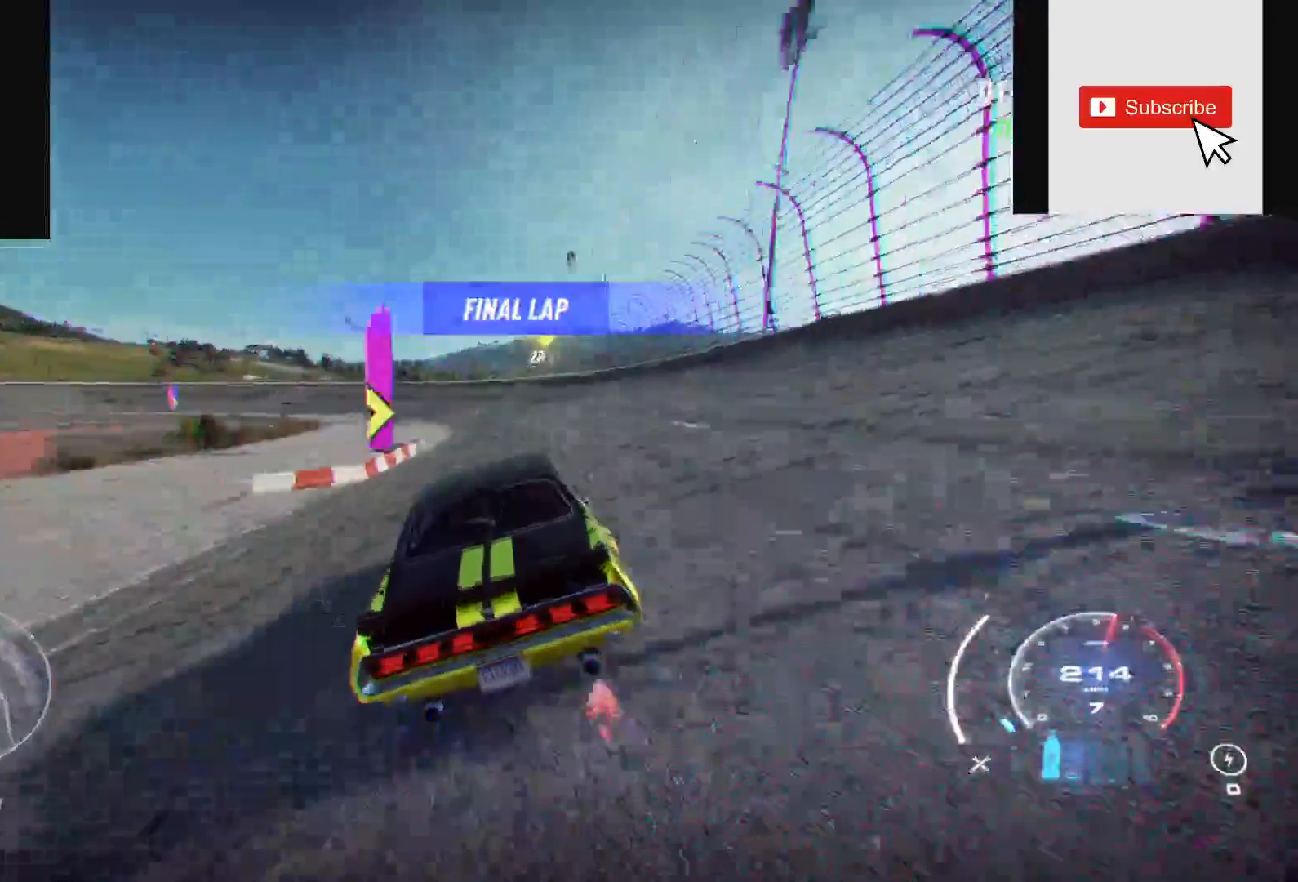
{"buttons": ["R2"], "left_stick": "up-left", "right_stick": "center", "events": [[17, "A", "up"], [200, "left_stick", "up-left"]]}
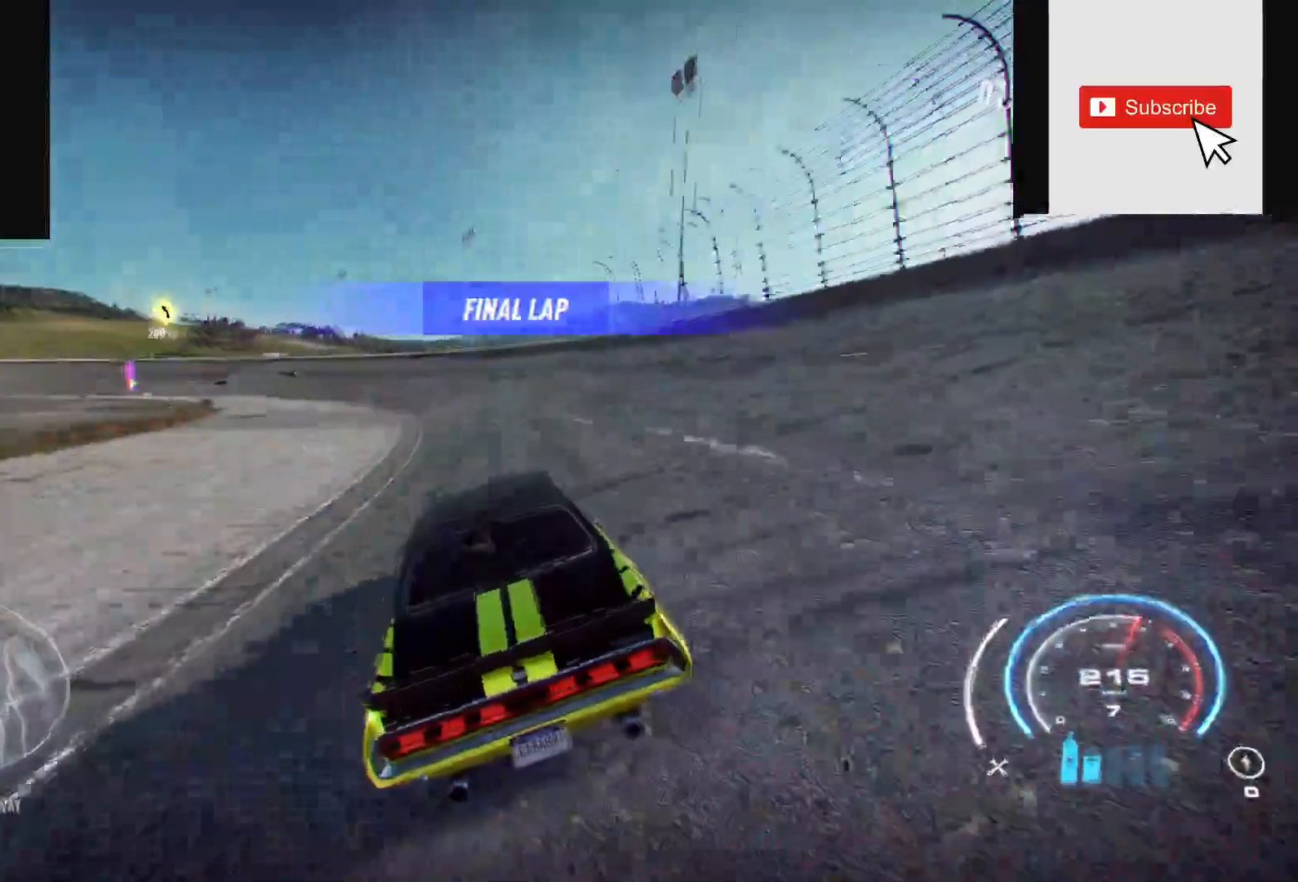
{"buttons": ["R2"], "left_stick": "left", "right_stick": "center", "events": [[150, "left_stick", "left"], [333, "R2", "up"], [433, "R2", "down"]]}
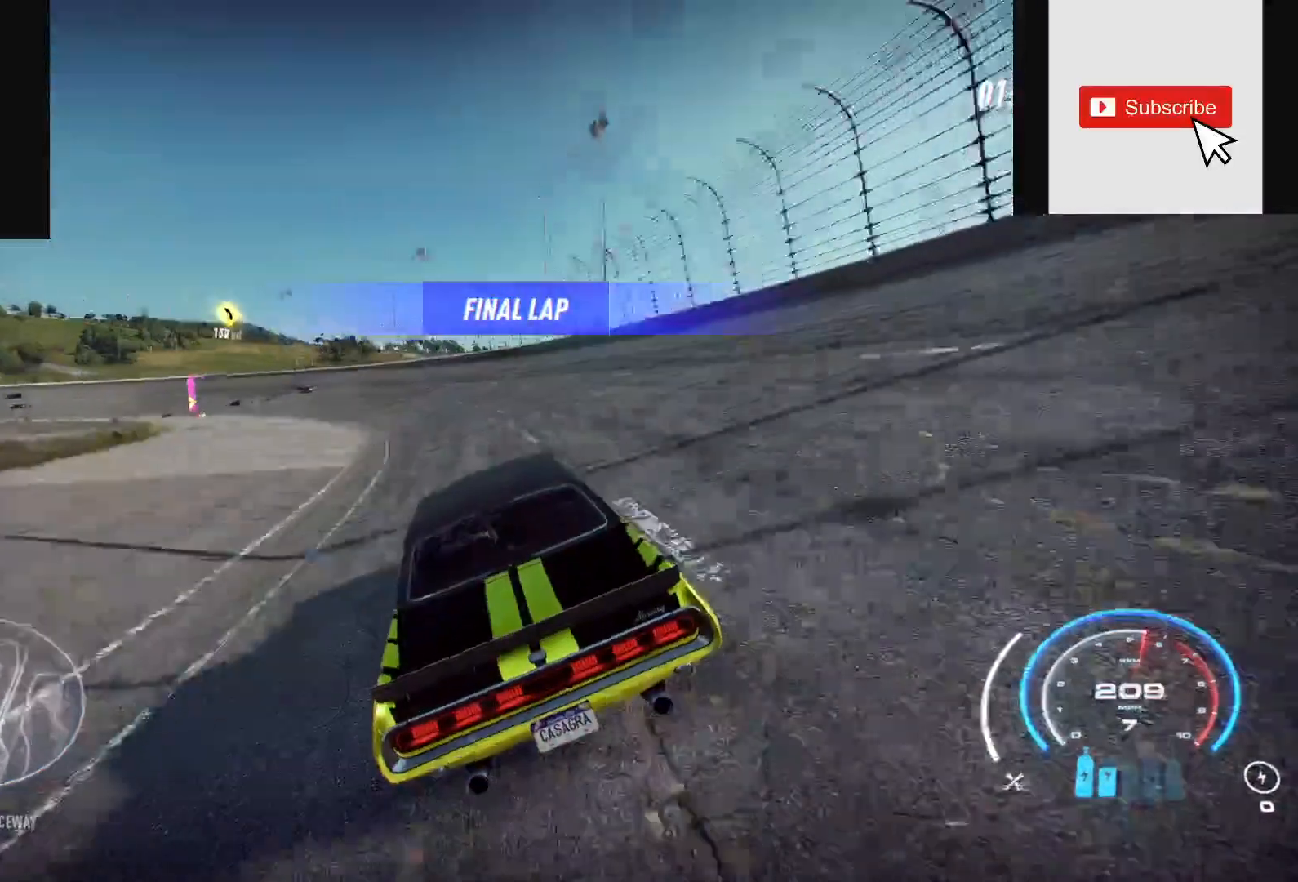
{"buttons": ["R2"], "left_stick": "left", "right_stick": "center", "events": []}
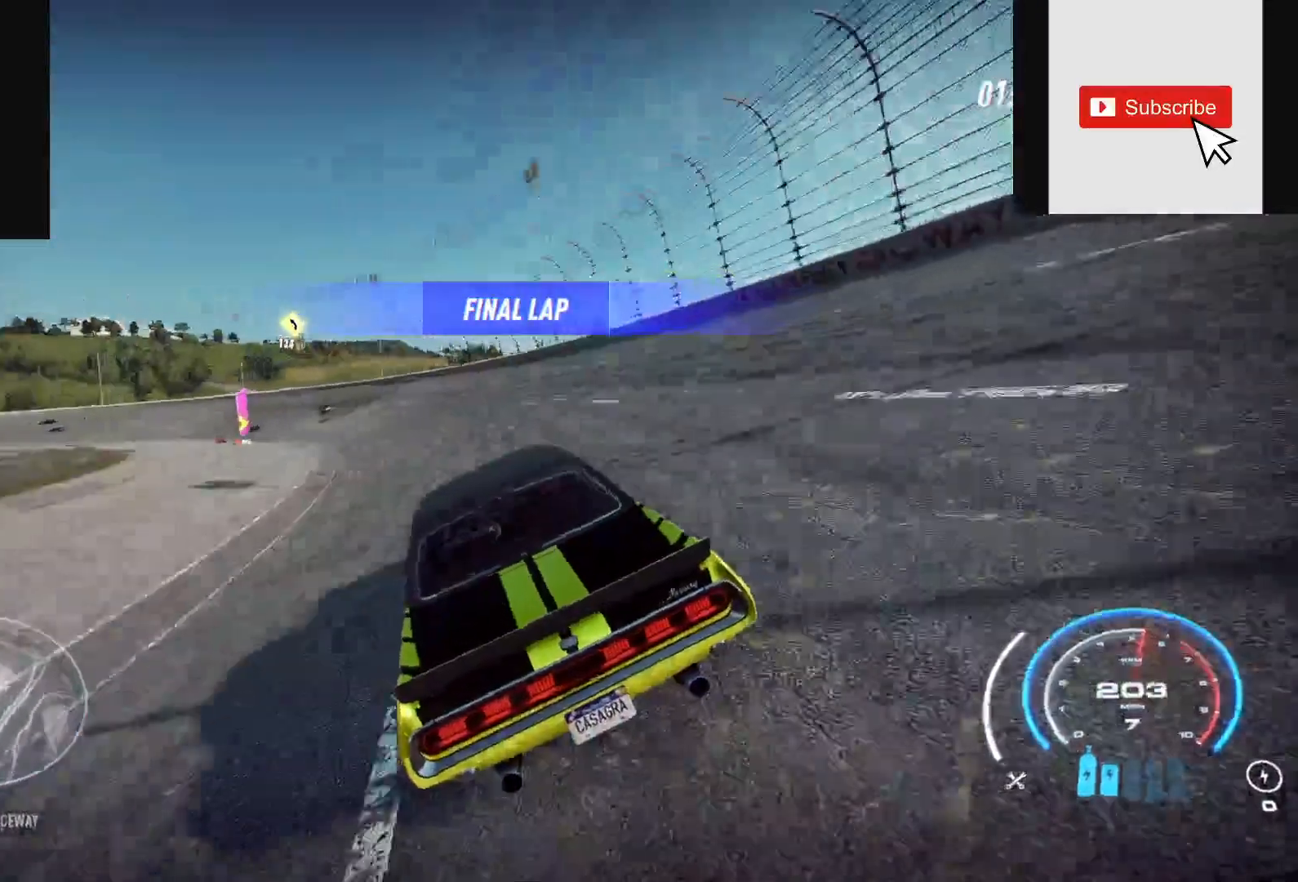
{"buttons": ["R2"], "left_stick": "left", "right_stick": "center", "events": []}
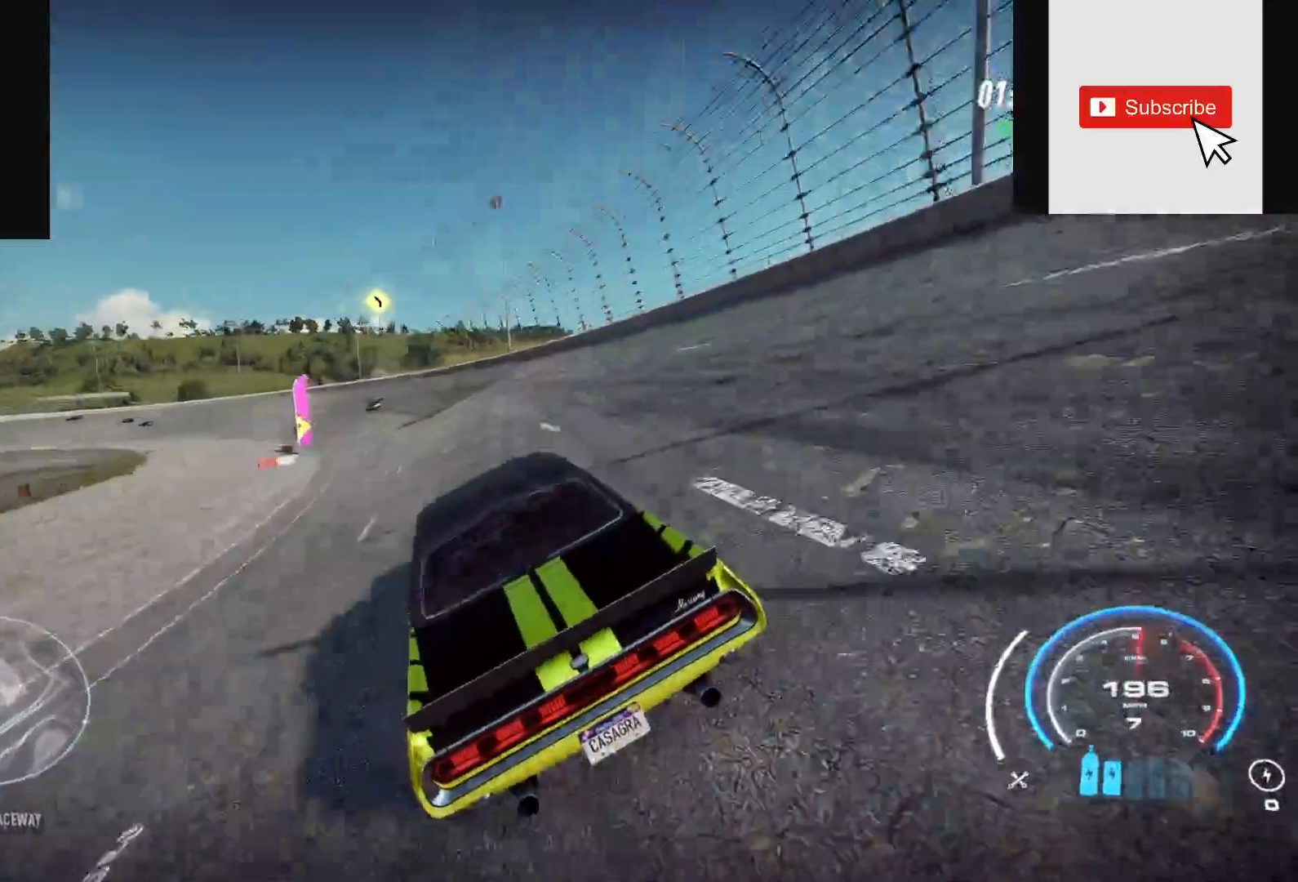
{"buttons": ["R2"], "left_stick": "left", "right_stick": "center", "events": []}
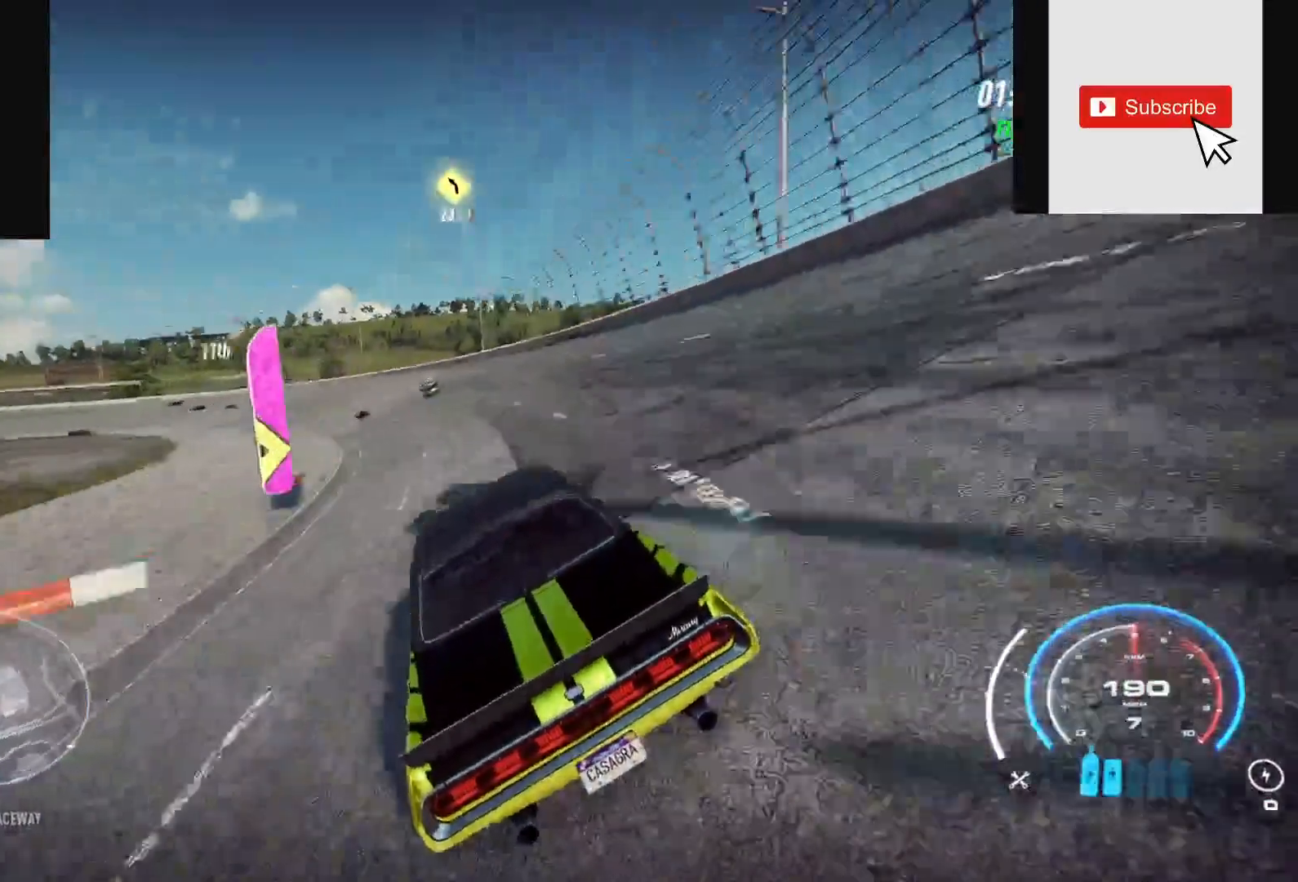
{"buttons": ["R2"], "left_stick": "up-left", "right_stick": "center", "events": [[300, "left_stick", "up-left"]]}
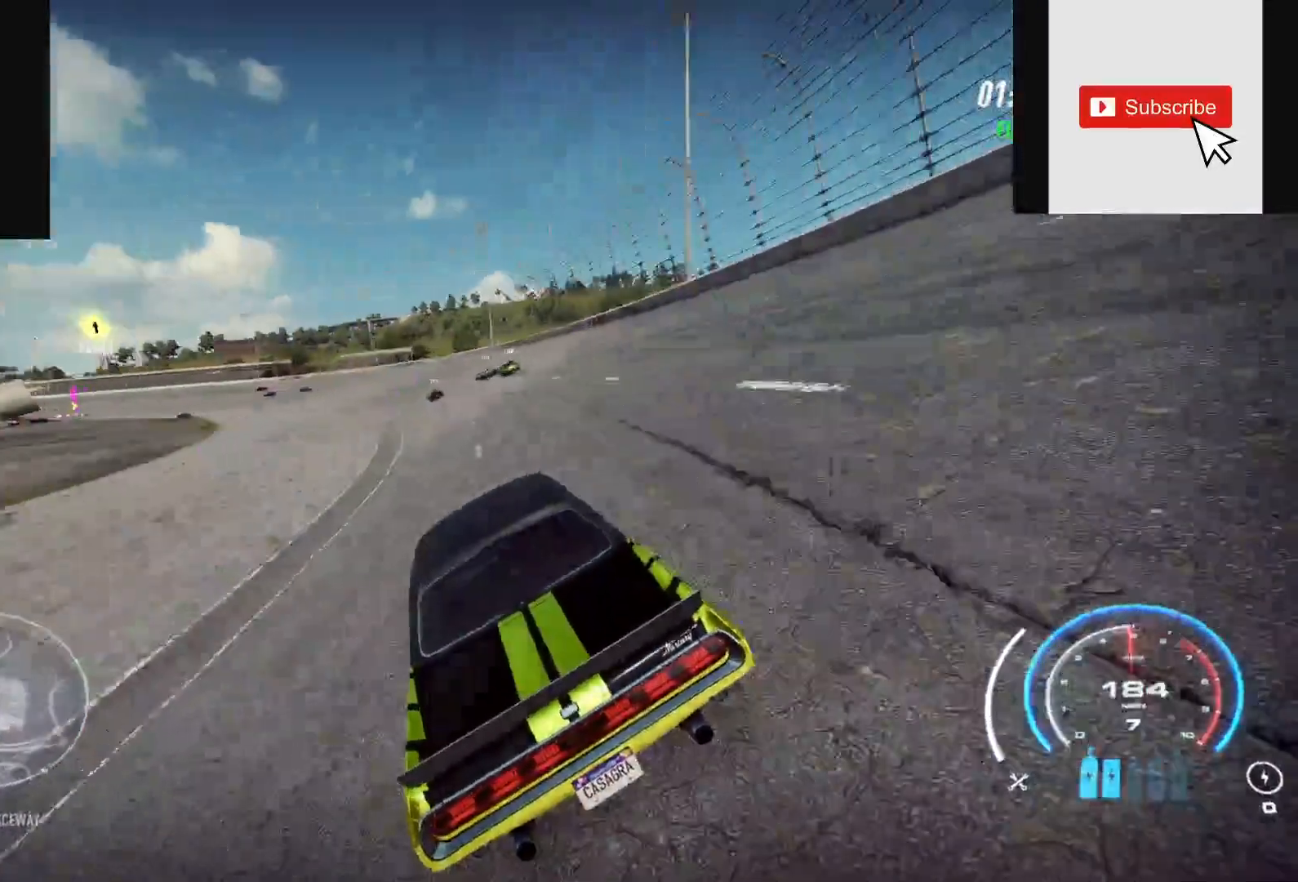
{"buttons": ["R2"], "left_stick": "up-left", "right_stick": "center", "events": []}
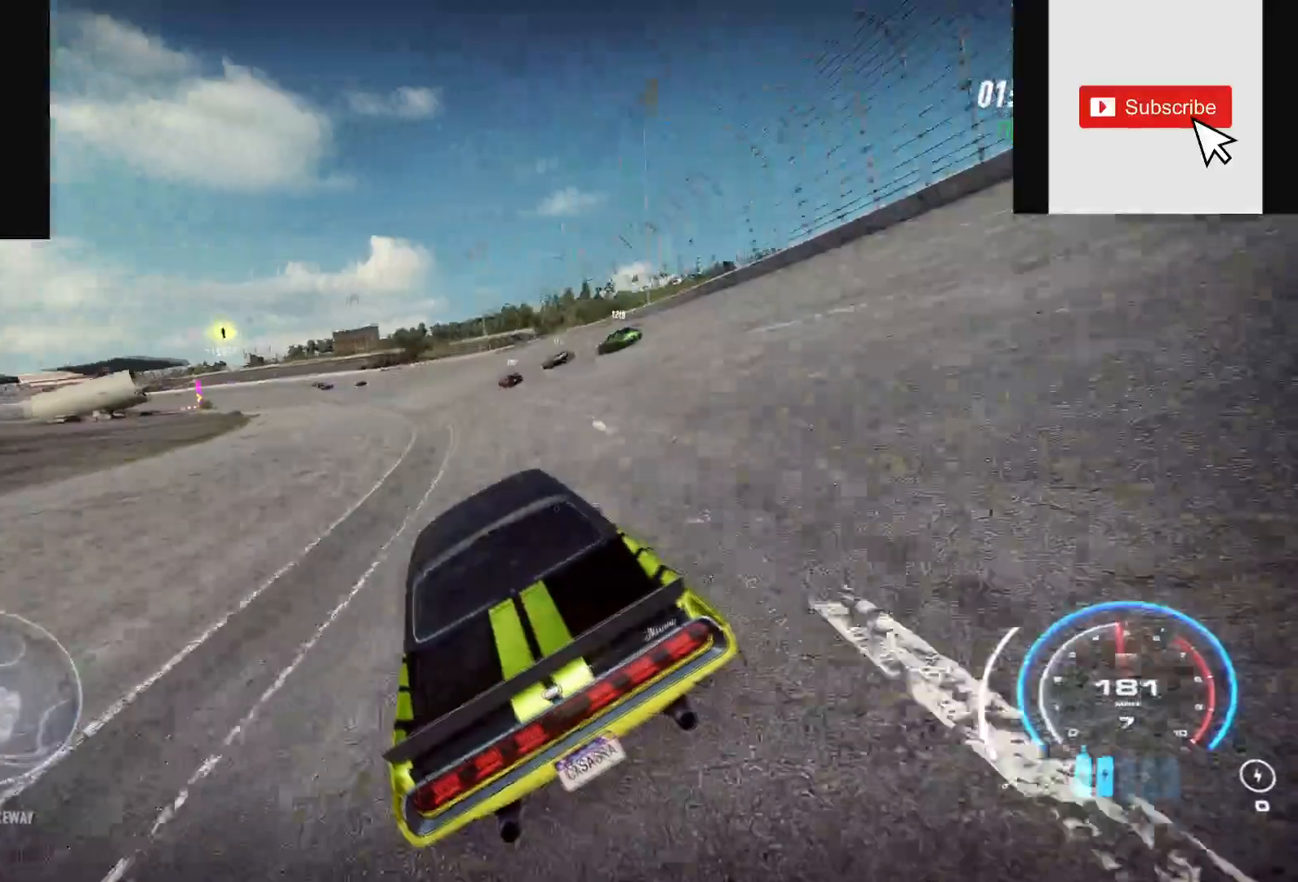
{"buttons": ["R2"], "left_stick": "up-left", "right_stick": "center", "events": []}
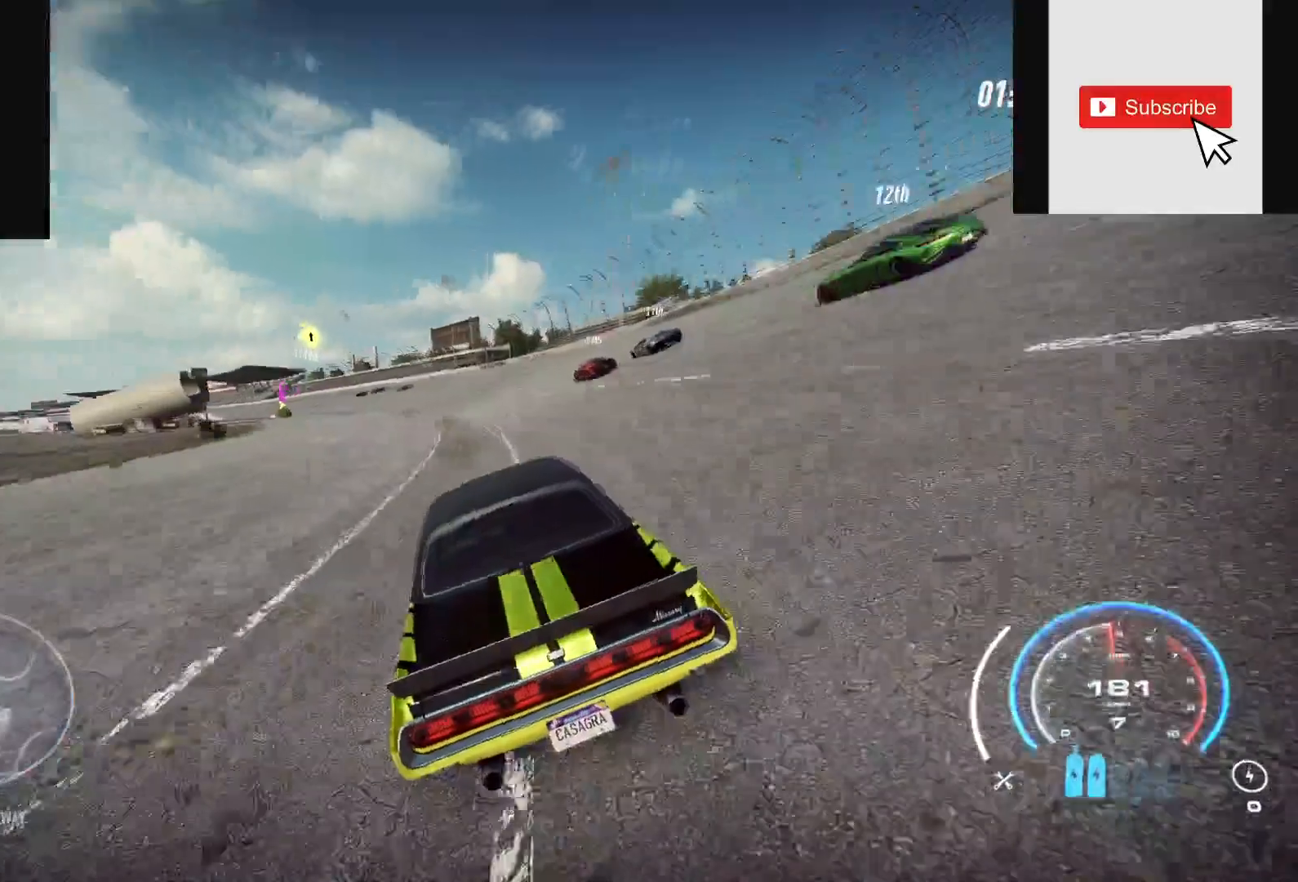
{"buttons": ["R2"], "left_stick": "up-left", "right_stick": "center", "events": []}
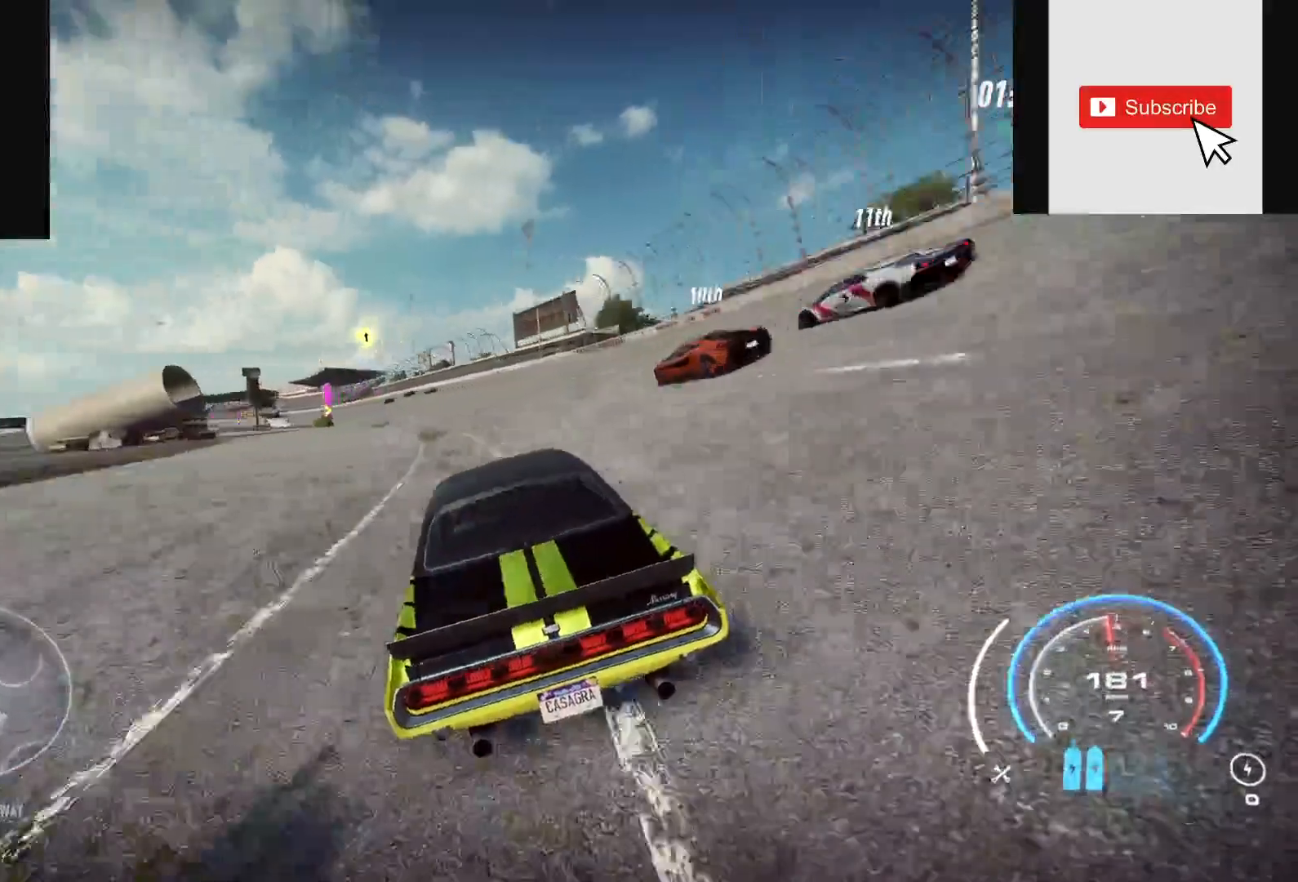
{"buttons": ["R2"], "left_stick": "up-left", "right_stick": "center", "events": []}
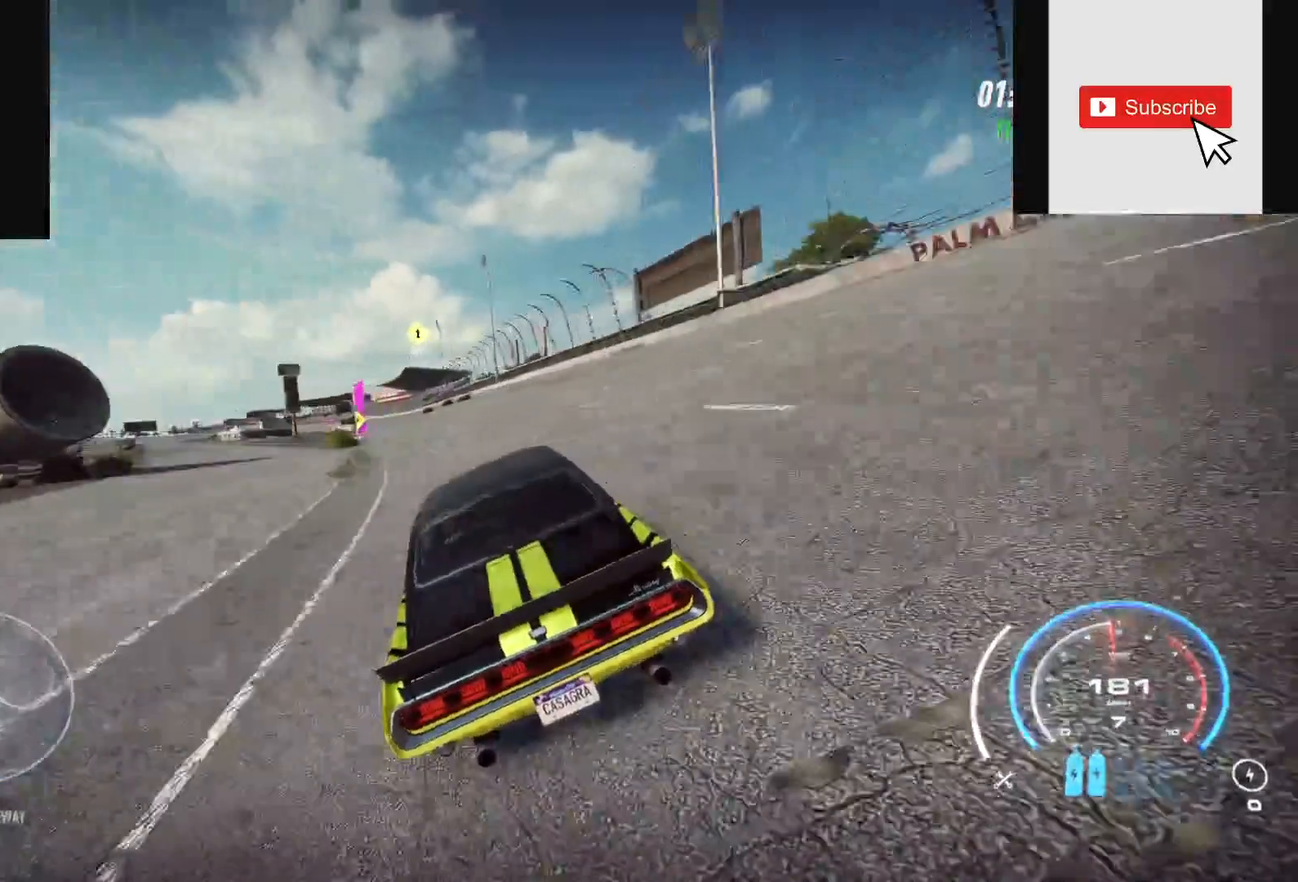
{"buttons": ["A", "R2"], "left_stick": "up-left", "right_stick": "center", "events": [[350, "A", "down"]]}
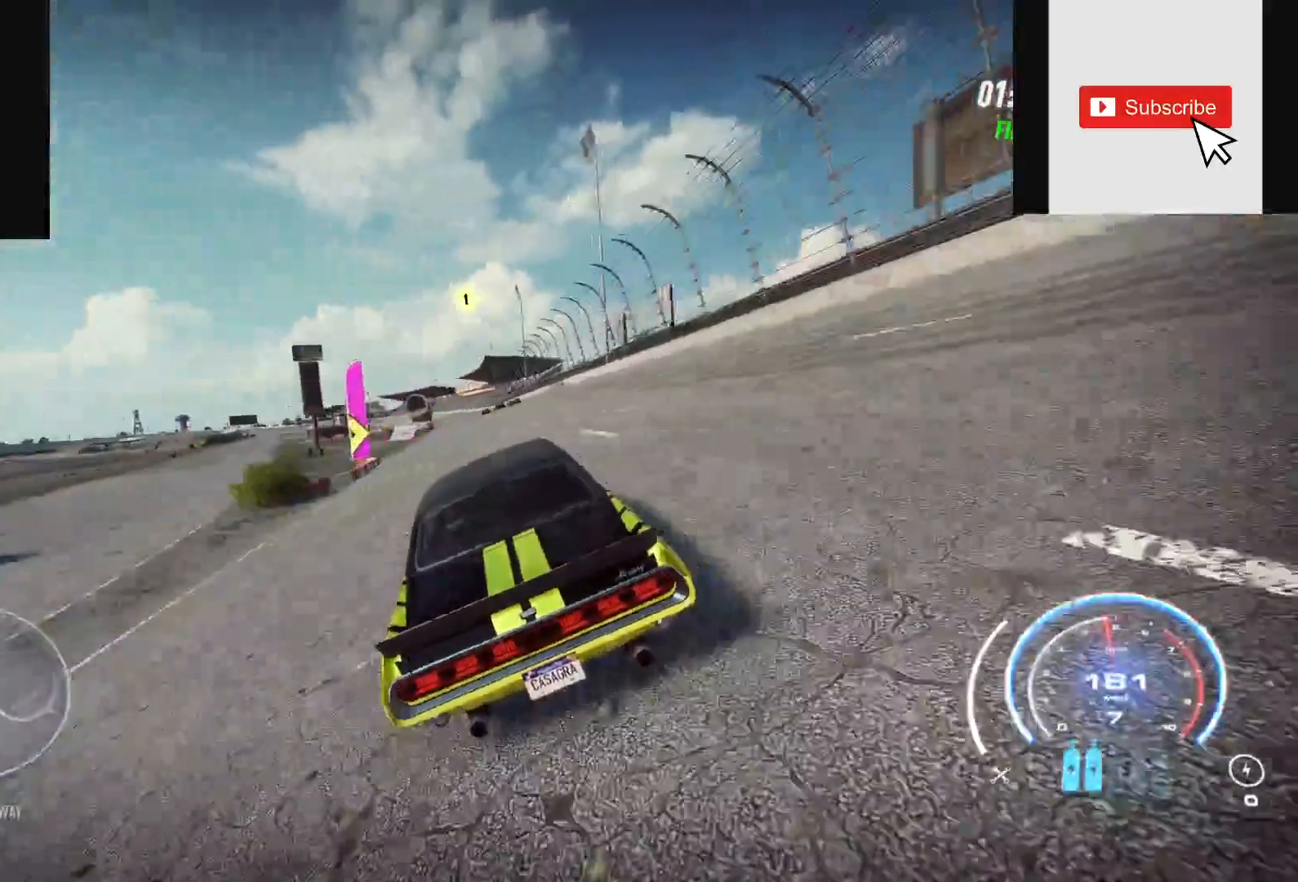
{"buttons": ["A", "R2"], "left_stick": "center", "right_stick": "center", "events": [[283, "left_stick", "center"]]}
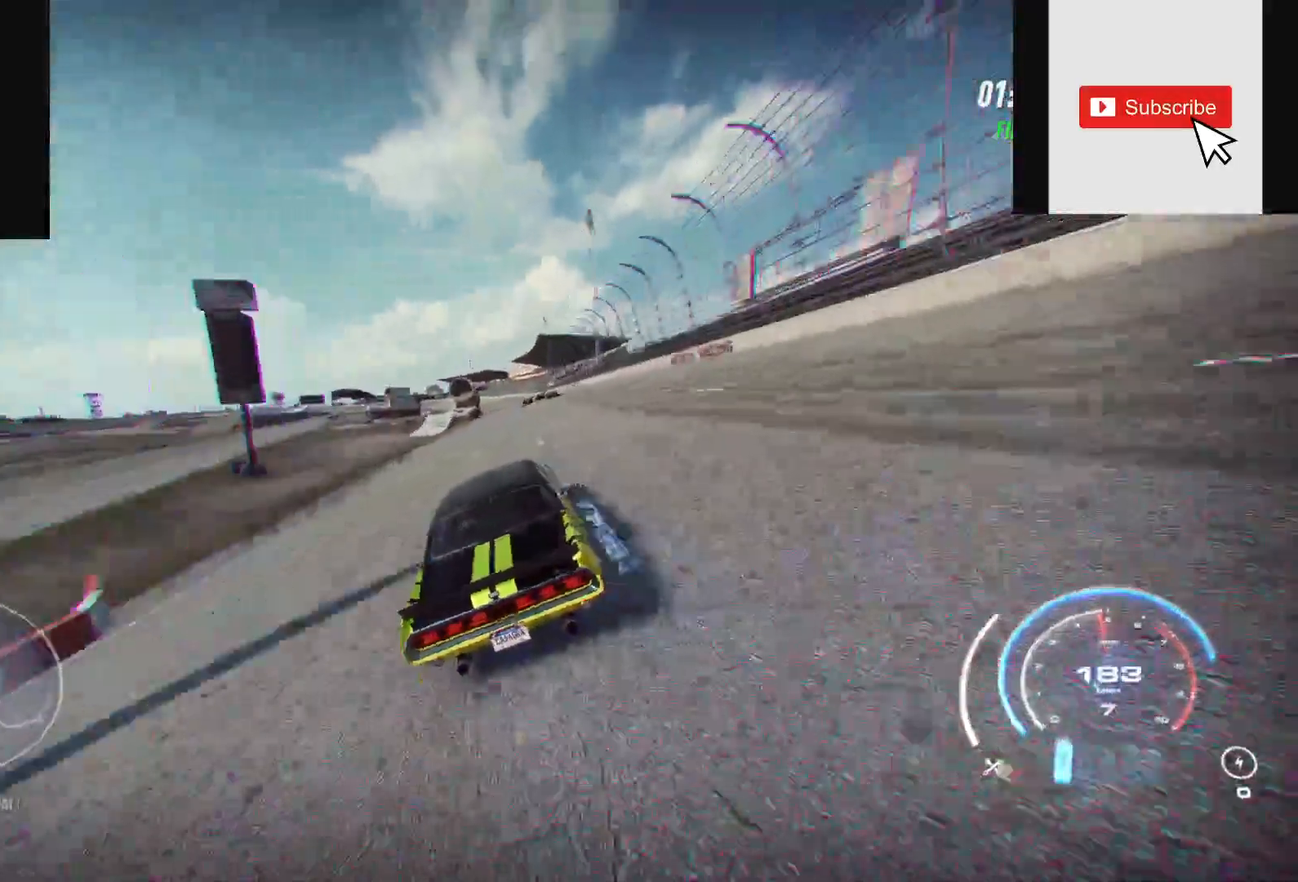
{"buttons": ["R2"], "left_stick": "center", "right_stick": "center", "events": [[17, "left_stick", "up"], [33, "A", "up"], [50, "L1", "down"], [133, "L1", "up"], [383, "left_stick", "center"]]}
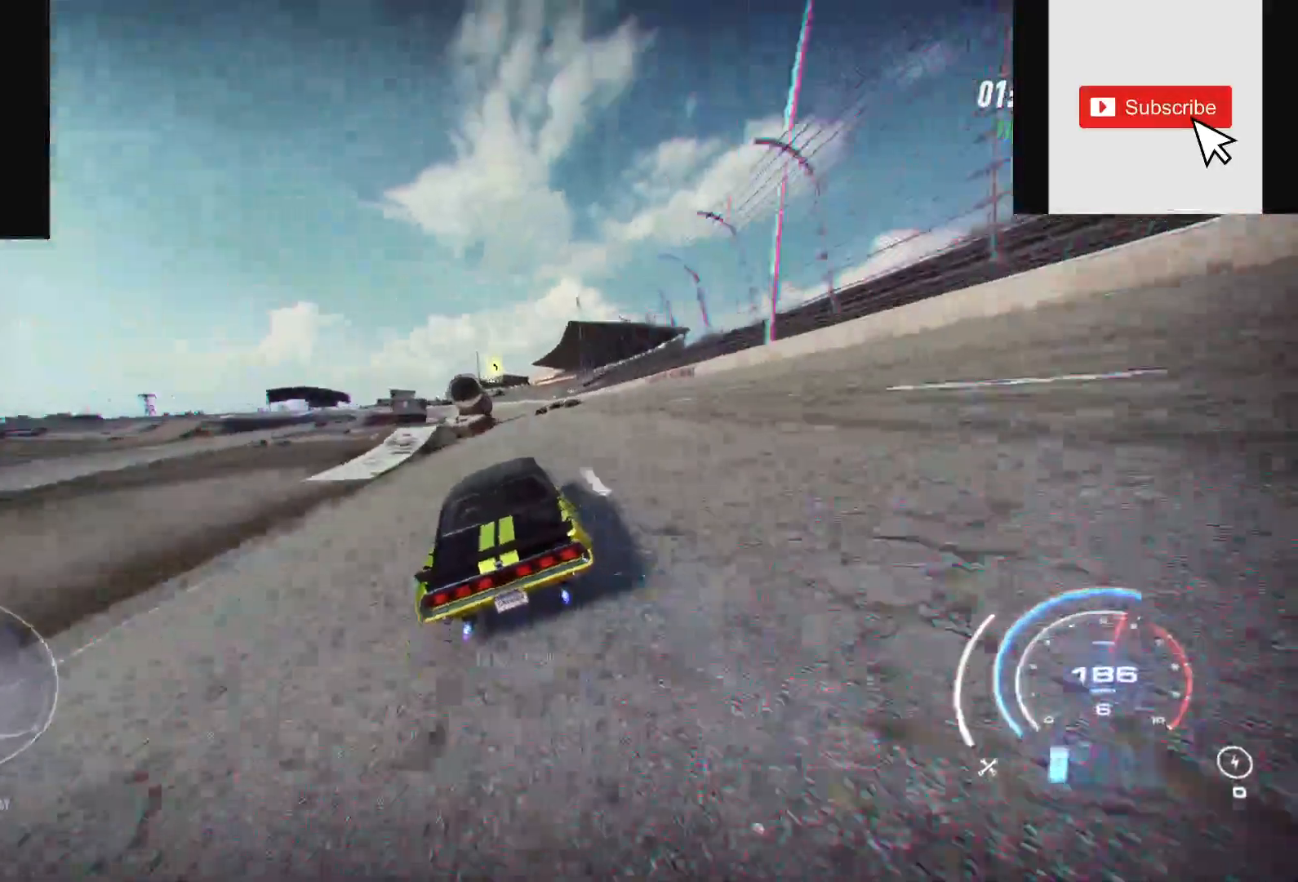
{"buttons": ["R2"], "left_stick": "up", "right_stick": "center", "events": [[217, "left_stick", "up"]]}
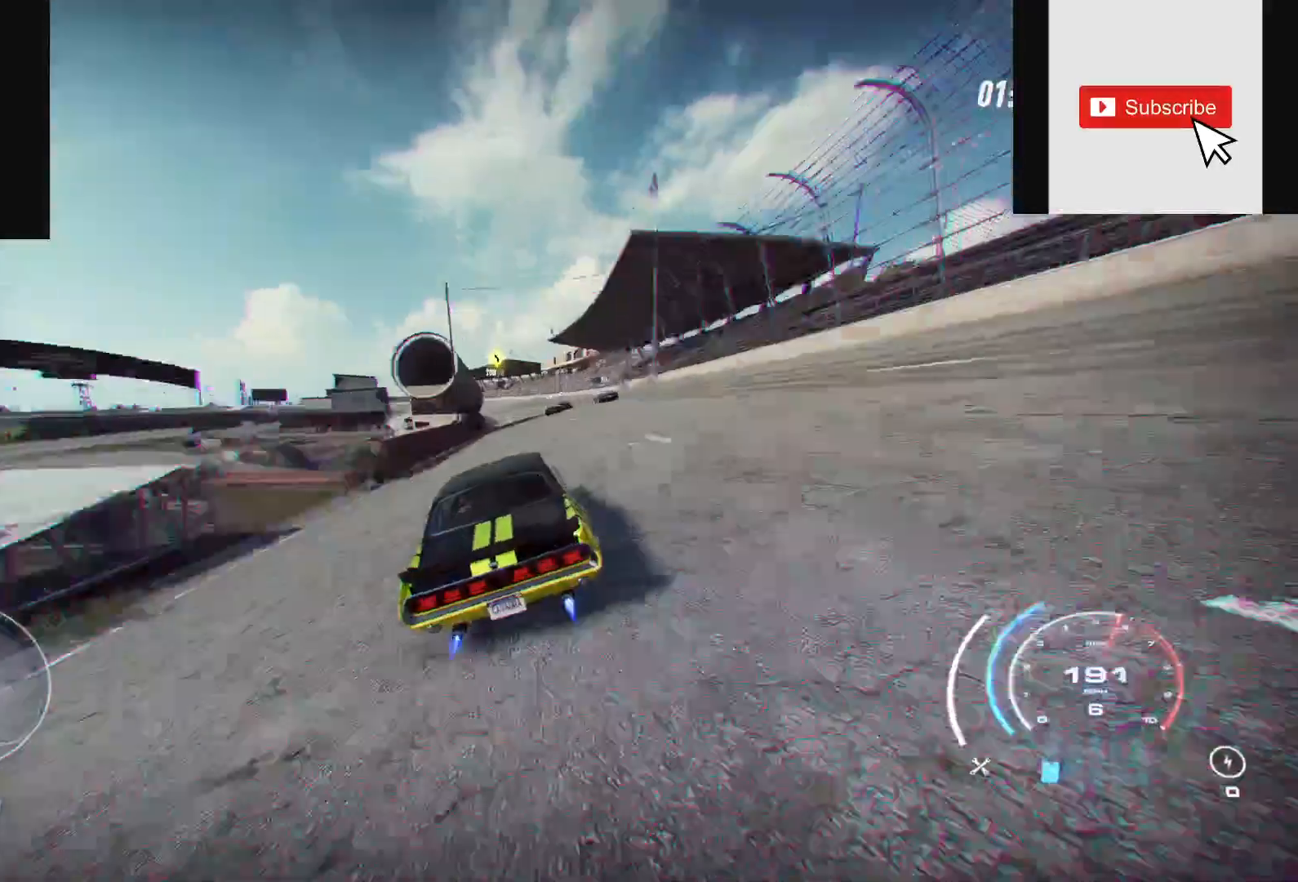
{"buttons": ["R2"], "left_stick": "up", "right_stick": "center", "events": []}
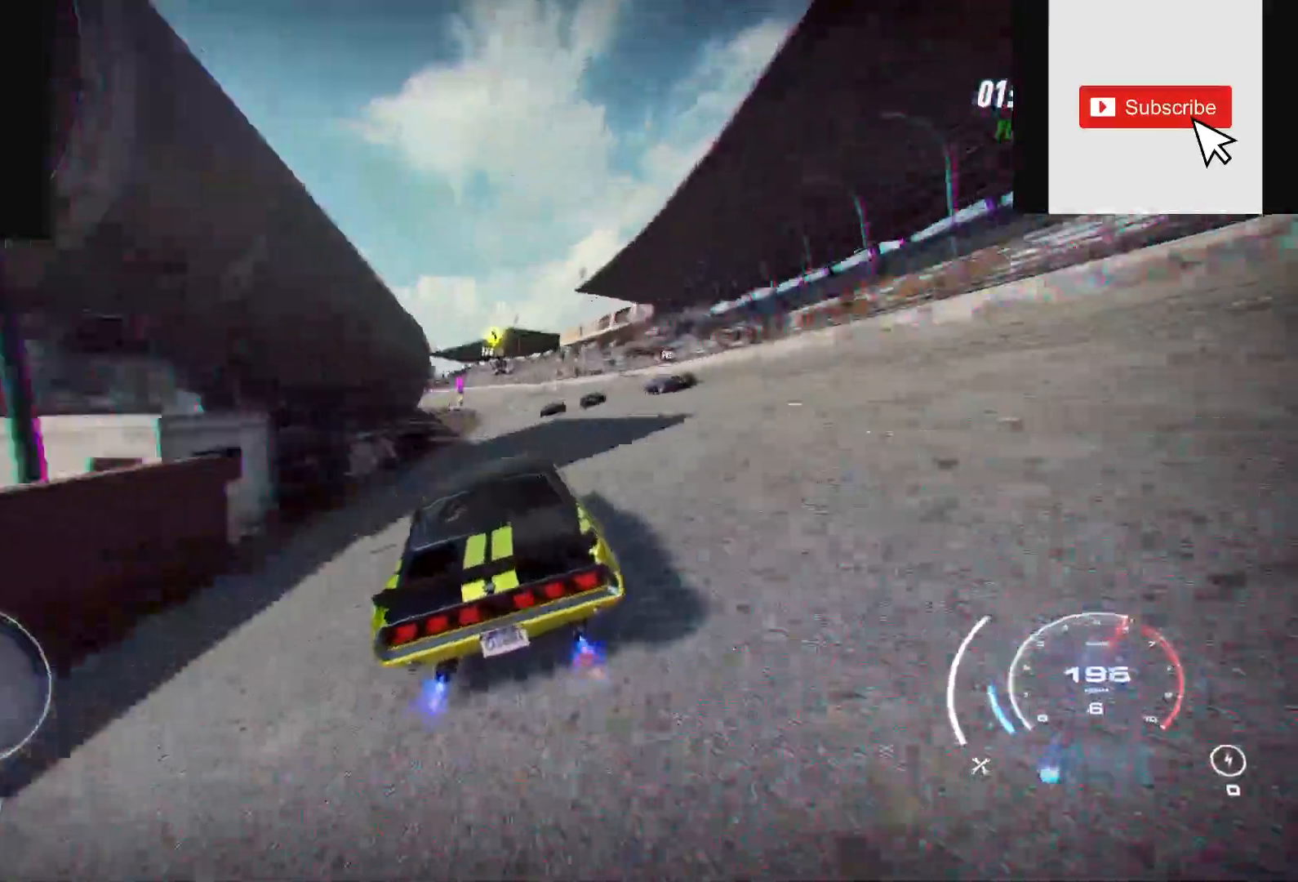
{"buttons": ["R2"], "left_stick": "up", "right_stick": "center", "events": []}
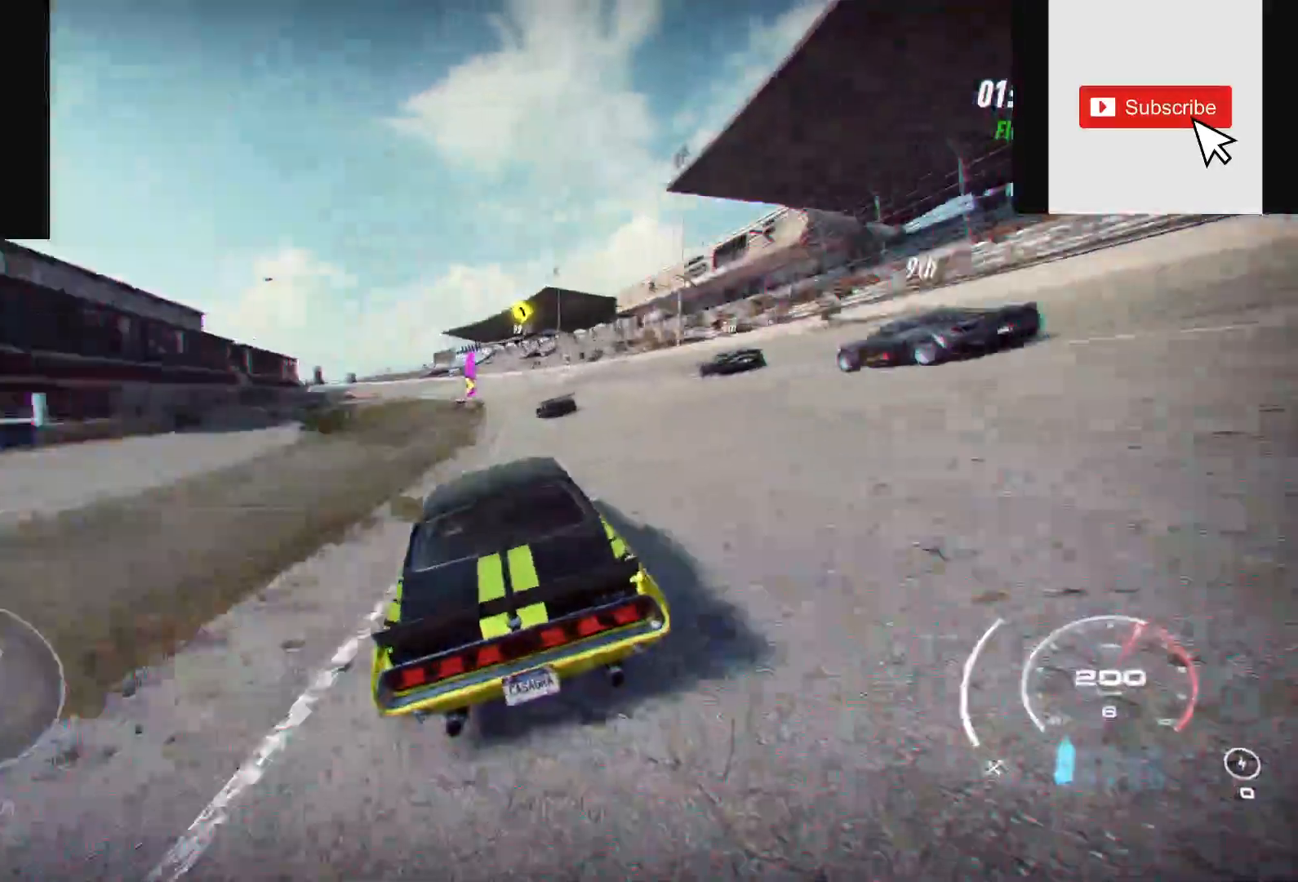
{"buttons": ["R2"], "left_stick": "right", "right_stick": "center", "events": [[333, "left_stick", "up-right"], [433, "left_stick", "right"]]}